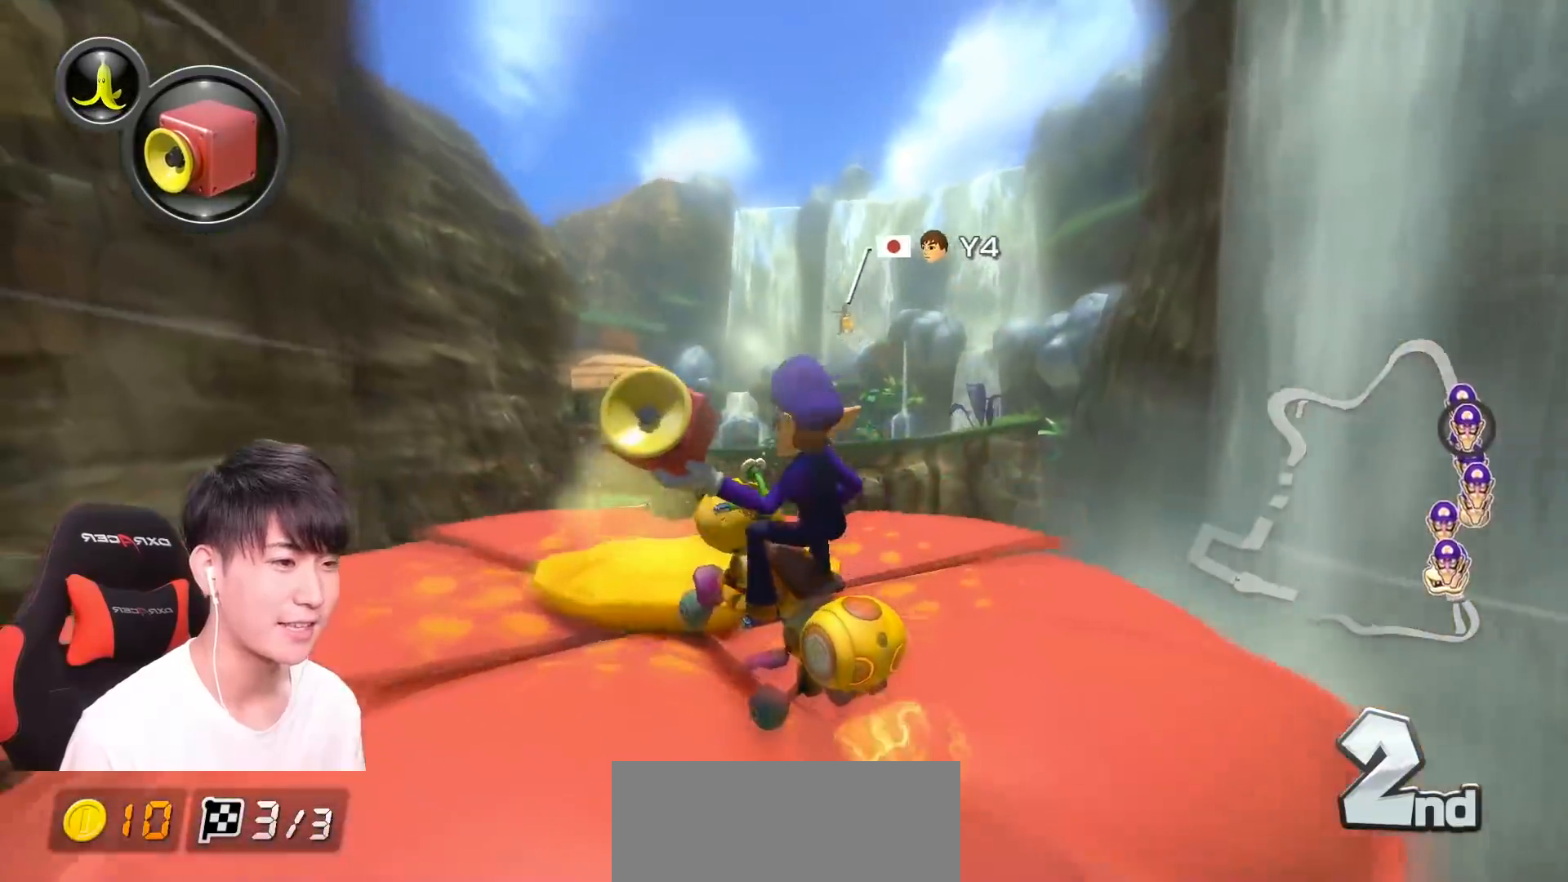
Gameplay with a controller (Nintendo layout); each line is a JSON object with the inputs held at the frame after it. "events" lists button and stick changes between this image and that frame as [ms after this image, input, new state], when the widget could be followed in between. Not read: DPAD_DOWN DPAD_LEFT DPAD_RIGHT HOME L2 L3 R2 R3 SELECT START right_stick.
{"buttons": ["A", "R1"], "left_stick": "right", "events": [[300, "R1", "up"], [317, "left_stick", "right"], [400, "R1", "down"]]}
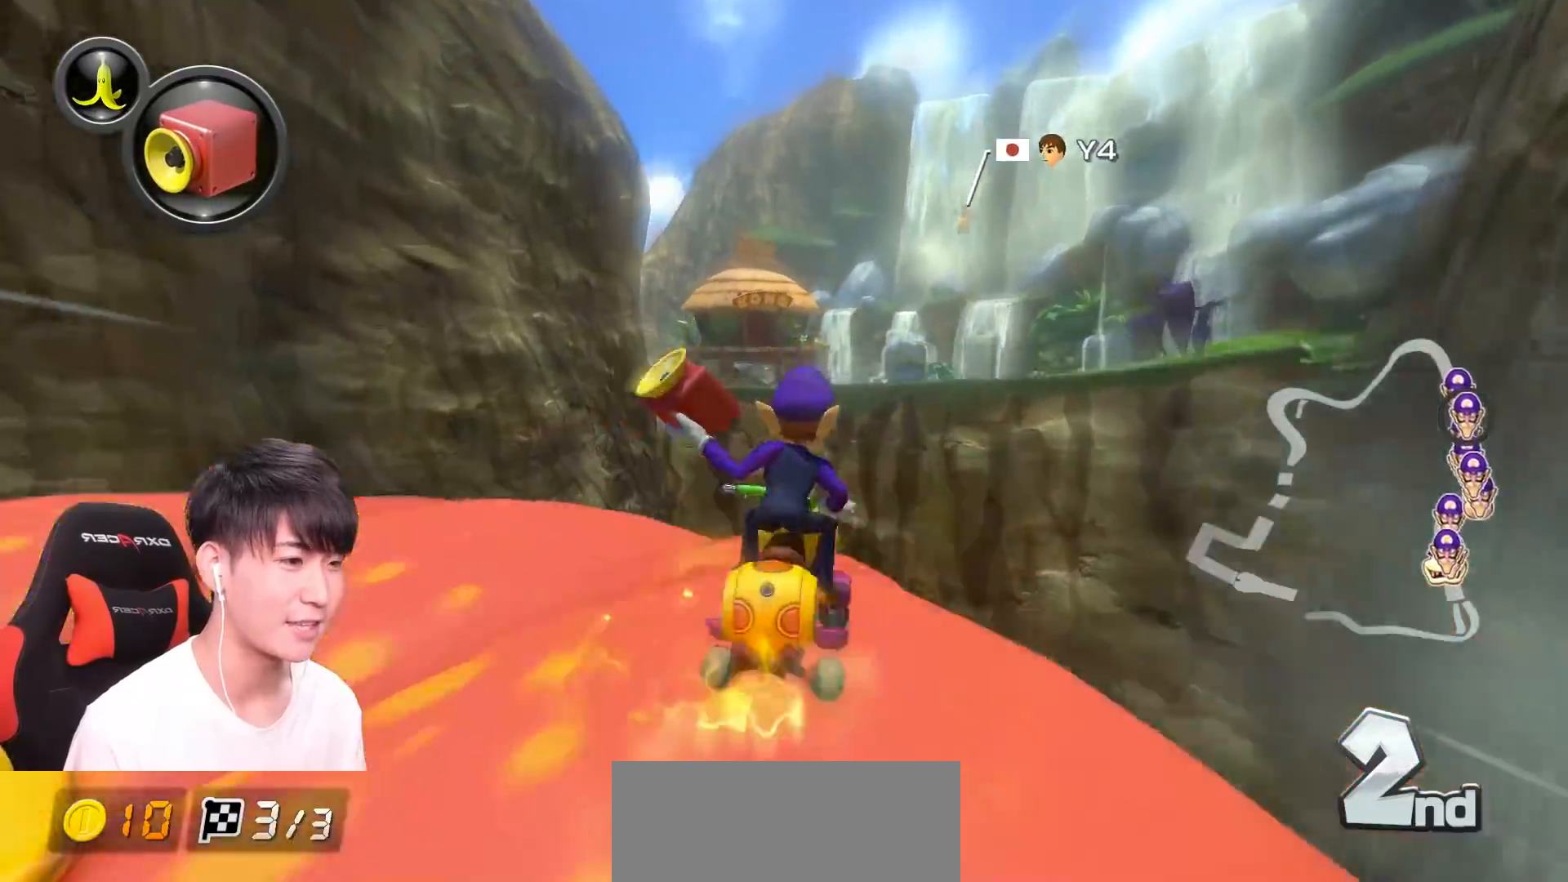
{"buttons": ["A"], "left_stick": "right", "events": [[34, "R1", "up"]]}
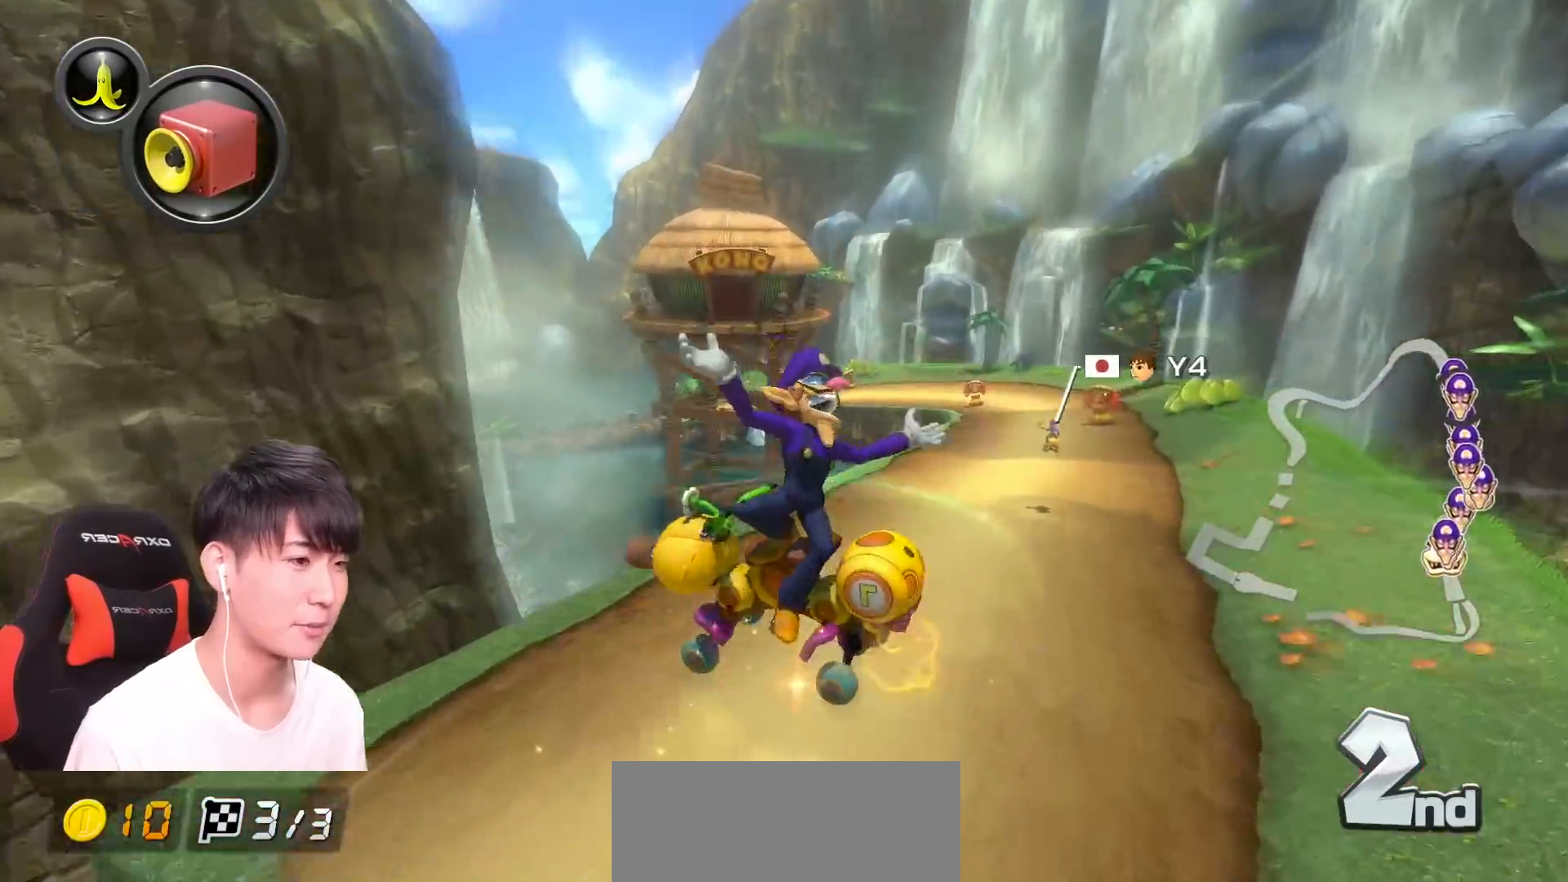
{"buttons": ["A"], "left_stick": "right", "events": []}
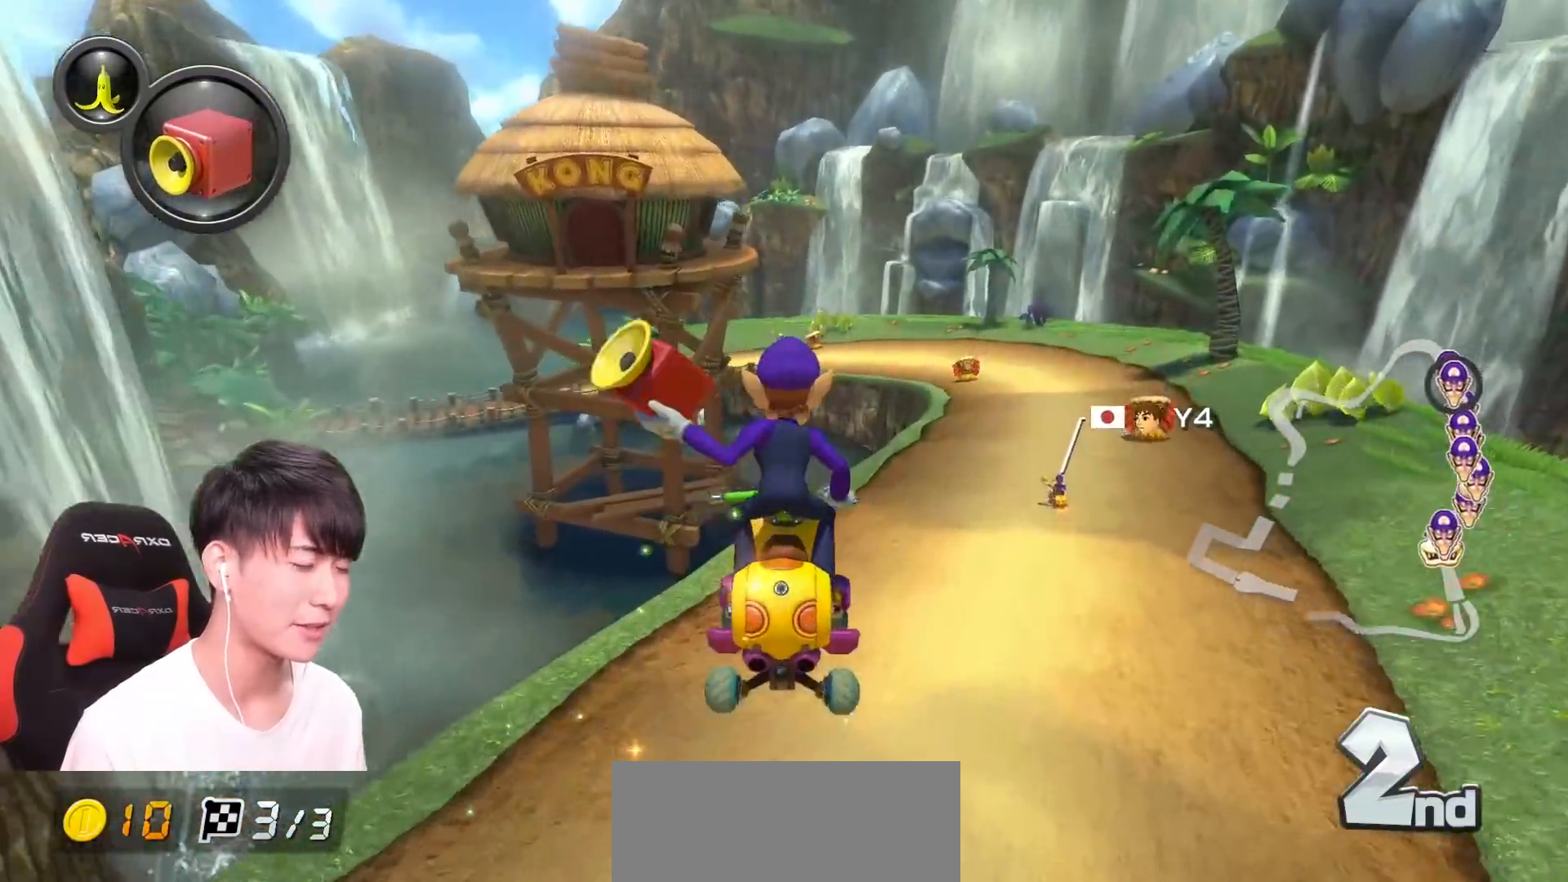
{"buttons": ["A", "R1"], "left_stick": "up-left", "events": [[217, "X", "down"], [267, "X", "up"], [267, "left_stick", "center"], [367, "R1", "down"], [451, "left_stick", "up-left"]]}
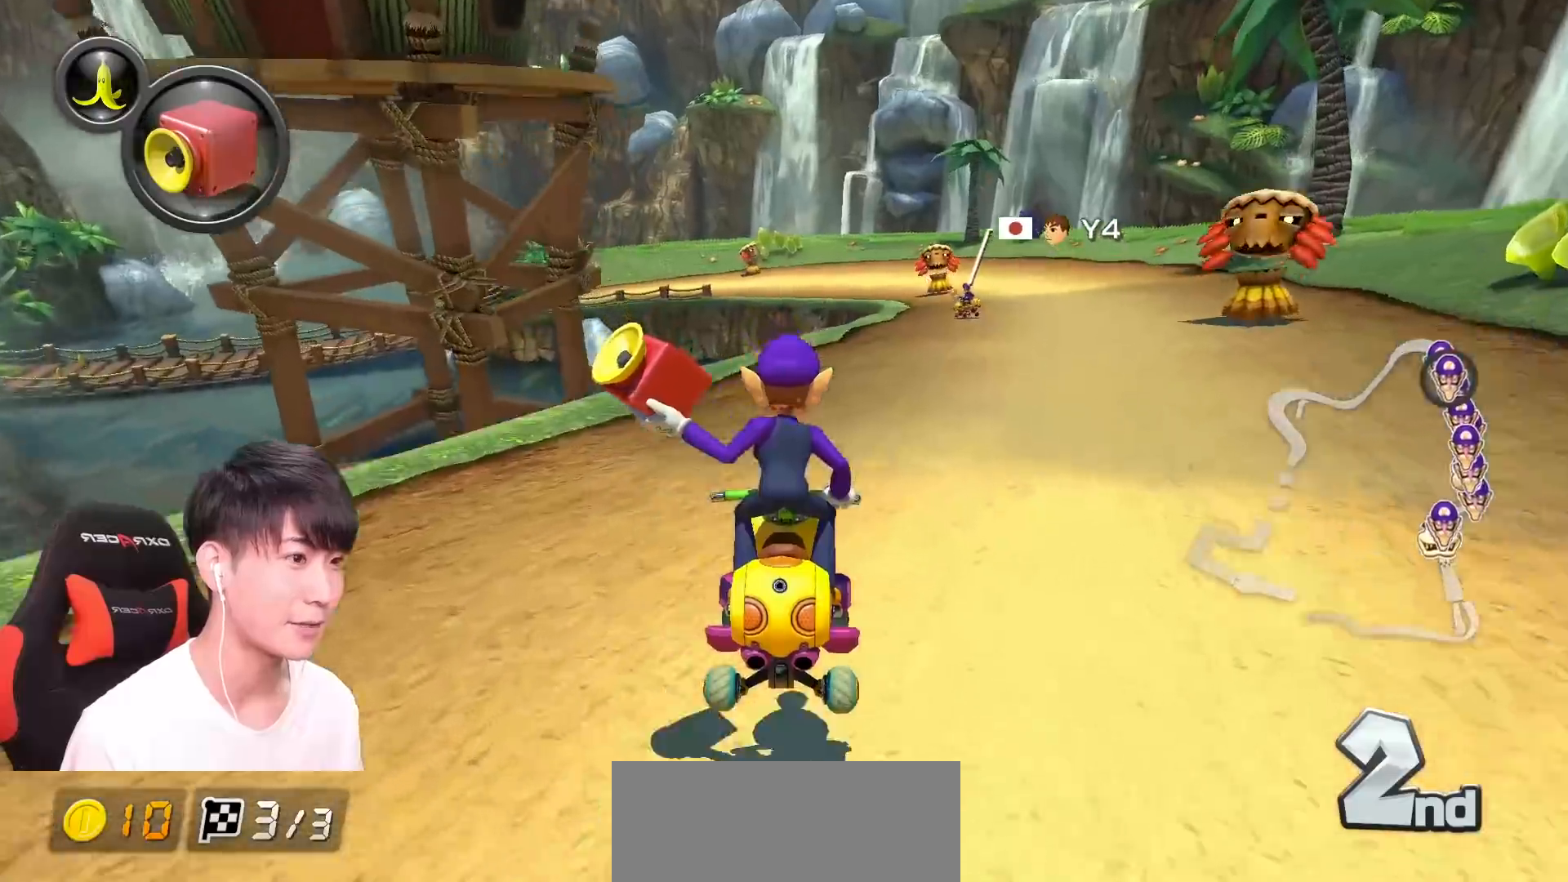
{"buttons": ["A", "X", "R1"], "left_stick": "right", "events": [[200, "left_stick", "right"], [383, "left_stick", "center"], [467, "X", "down"], [483, "left_stick", "right"]]}
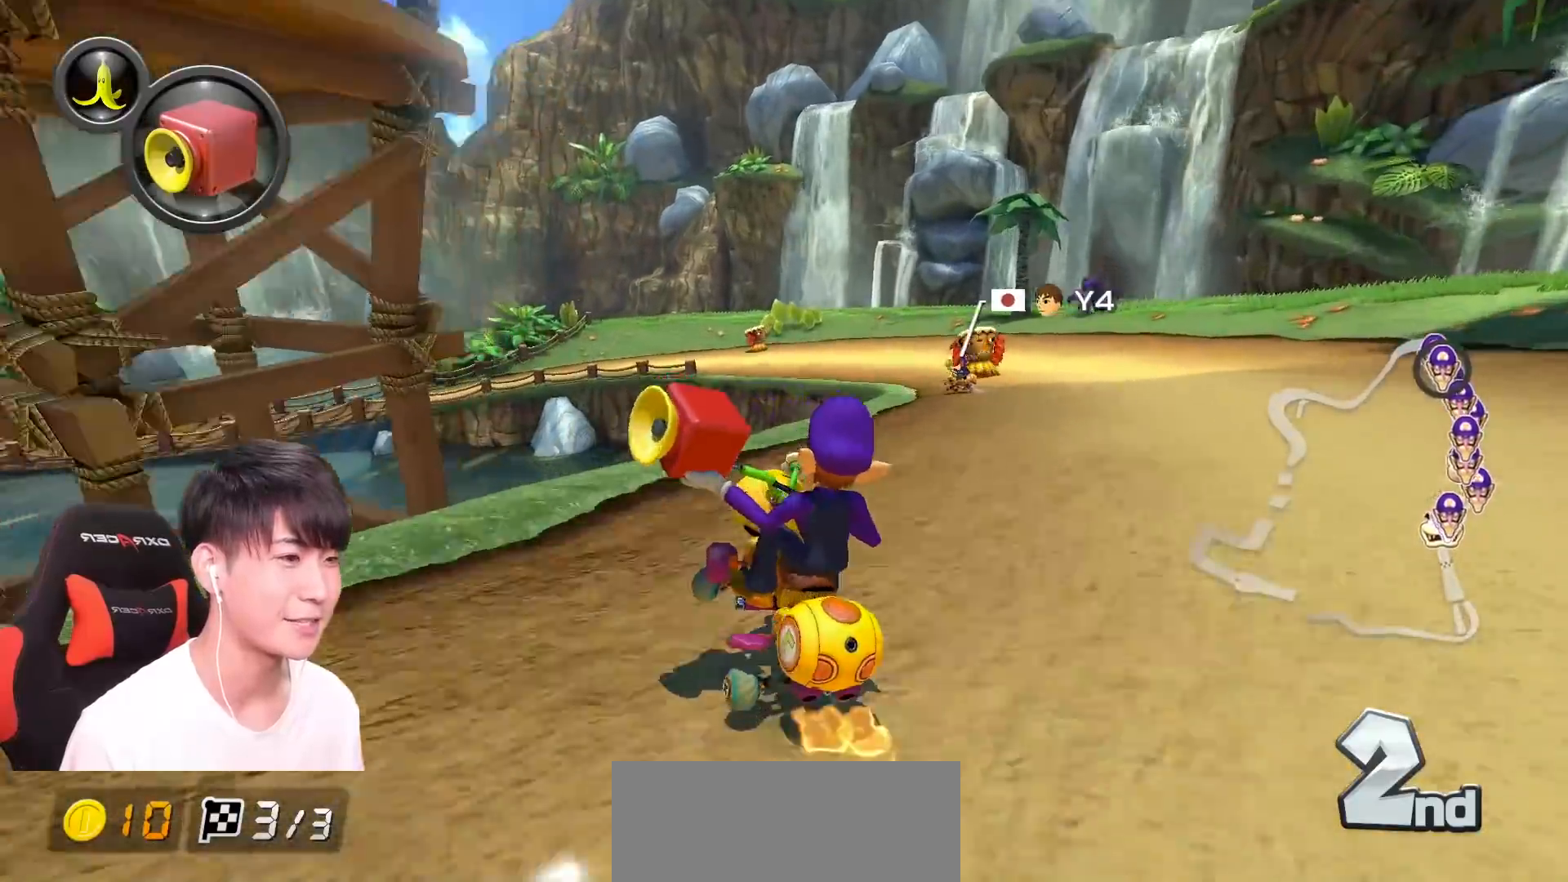
{"buttons": ["A", "R1"], "left_stick": "right", "events": [[184, "left_stick", "center"], [217, "X", "up"], [267, "left_stick", "right"], [417, "left_stick", "center"], [484, "left_stick", "right"]]}
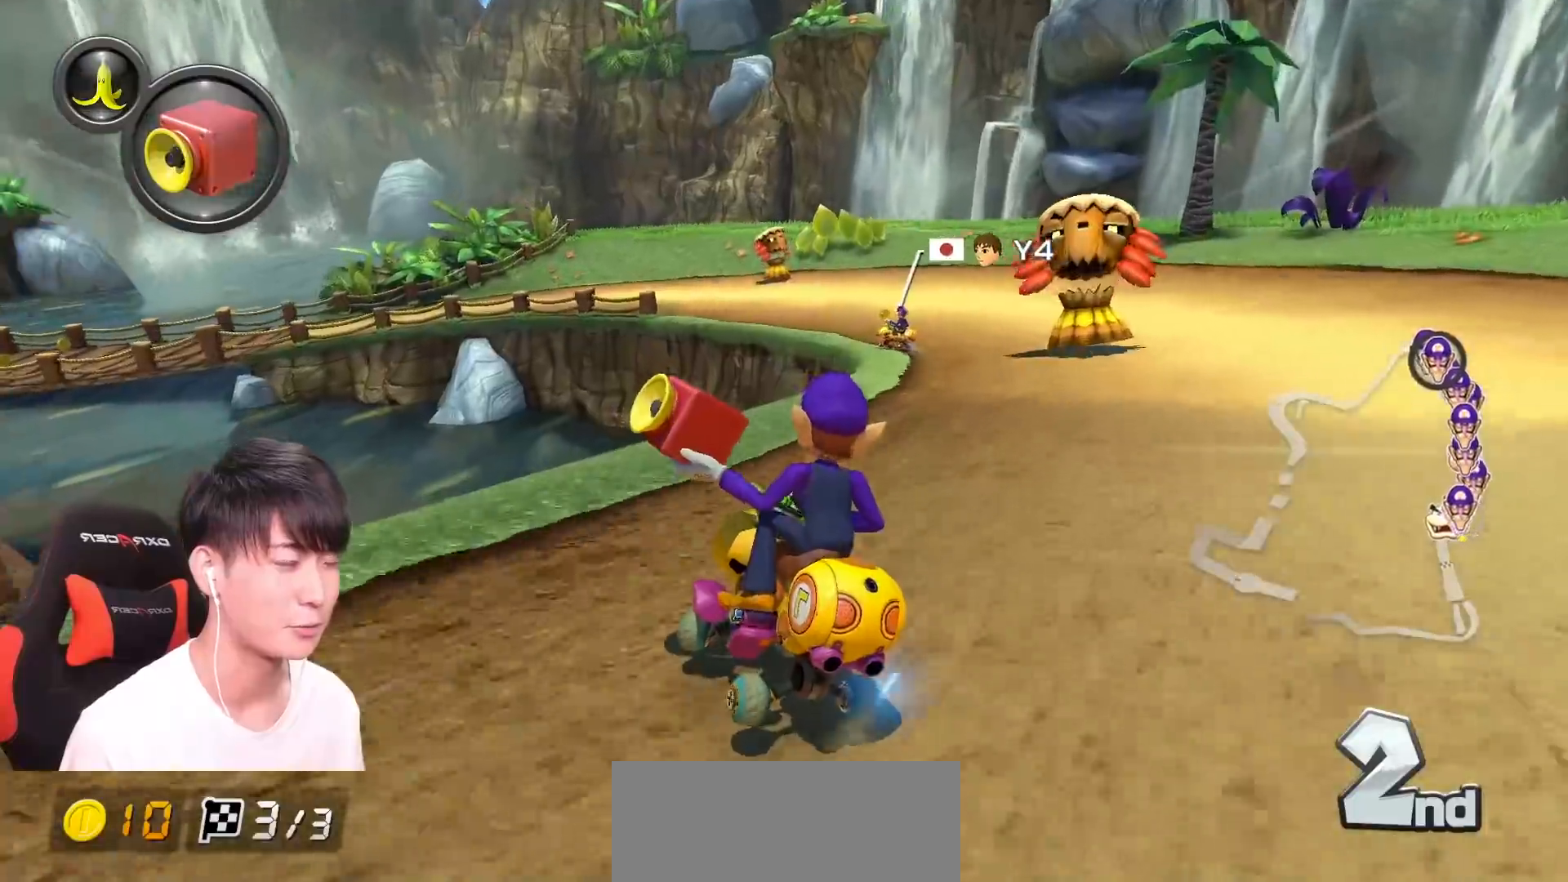
{"buttons": ["A", "R1"], "left_stick": "up-left", "events": [[116, "left_stick", "center"], [233, "left_stick", "right"], [467, "left_stick", "up-left"]]}